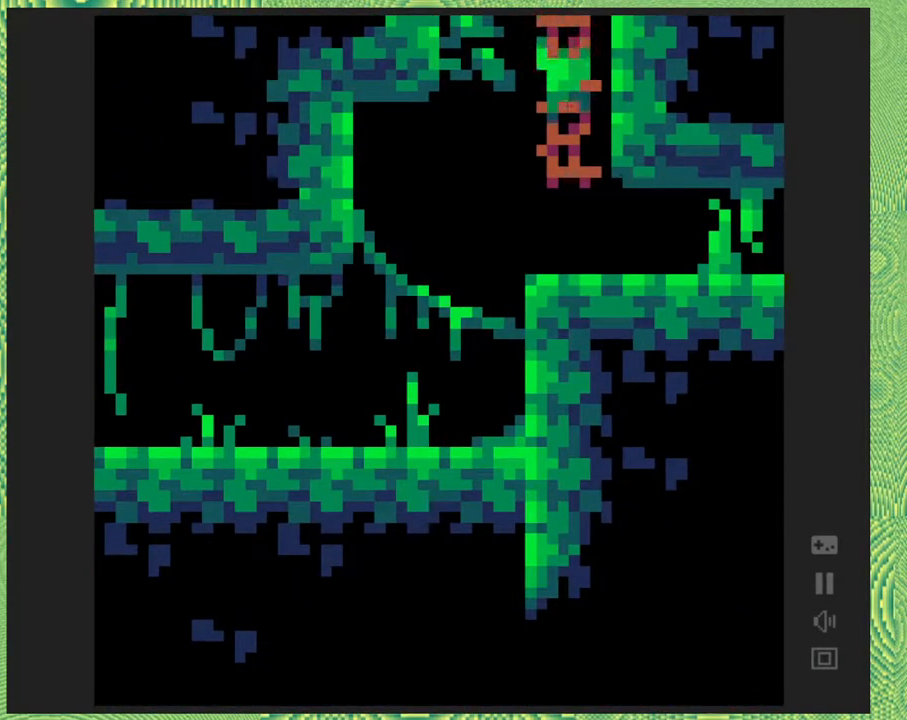
Gameplay with a controller (Nintendo layout); each line is a JSON object with the inputs held at the frame after it. "events" lists button and stick changes between this image and that frame as [ms after this image, input, new state], when the widget could be followed in between. Not read: L1 L2 L3 R1 R2 R3 left_stick.
{"buttons": ["DPAD_DOWN"], "right_stick": "center", "events": []}
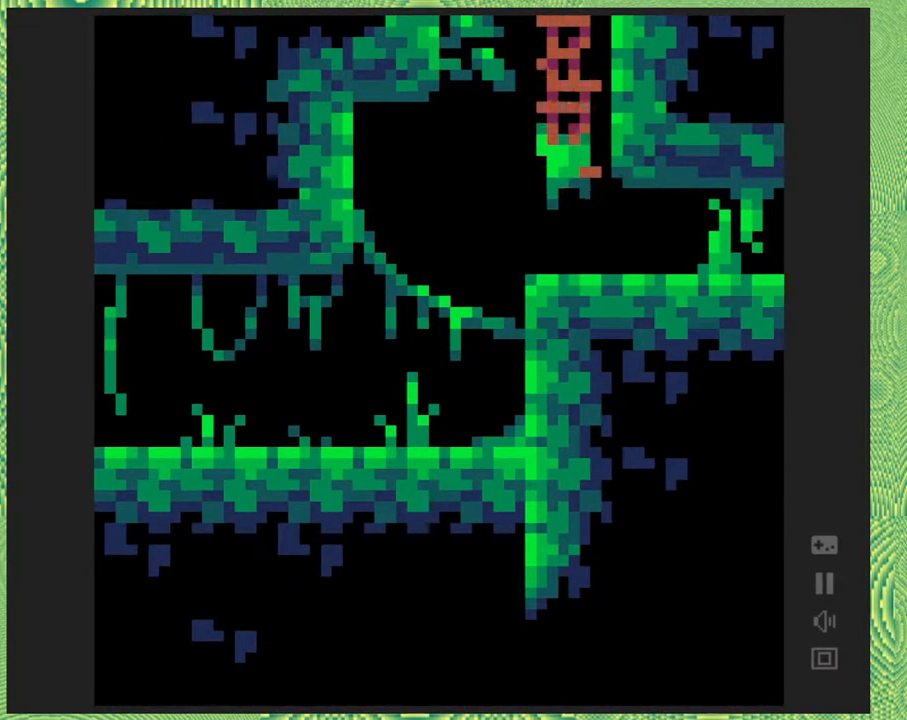
{"buttons": ["DPAD_RIGHT"], "right_stick": "center", "events": [[300, "DPAD_RIGHT", "down"], [333, "DPAD_DOWN", "up"]]}
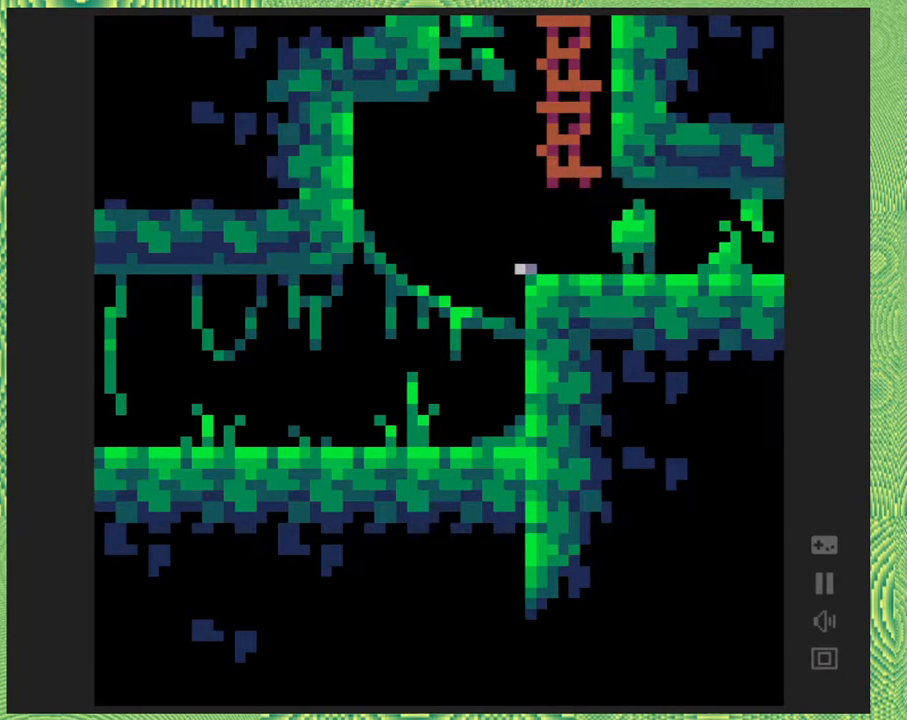
{"buttons": ["DPAD_RIGHT"], "right_stick": "center", "events": []}
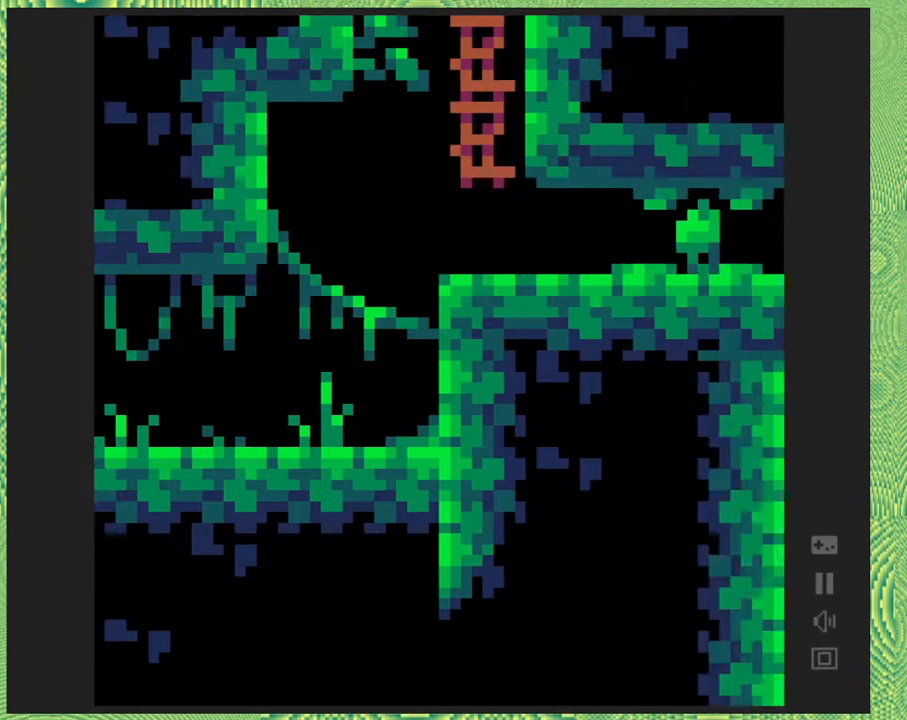
{"buttons": [], "right_stick": "center", "events": [[333, "DPAD_RIGHT", "up"]]}
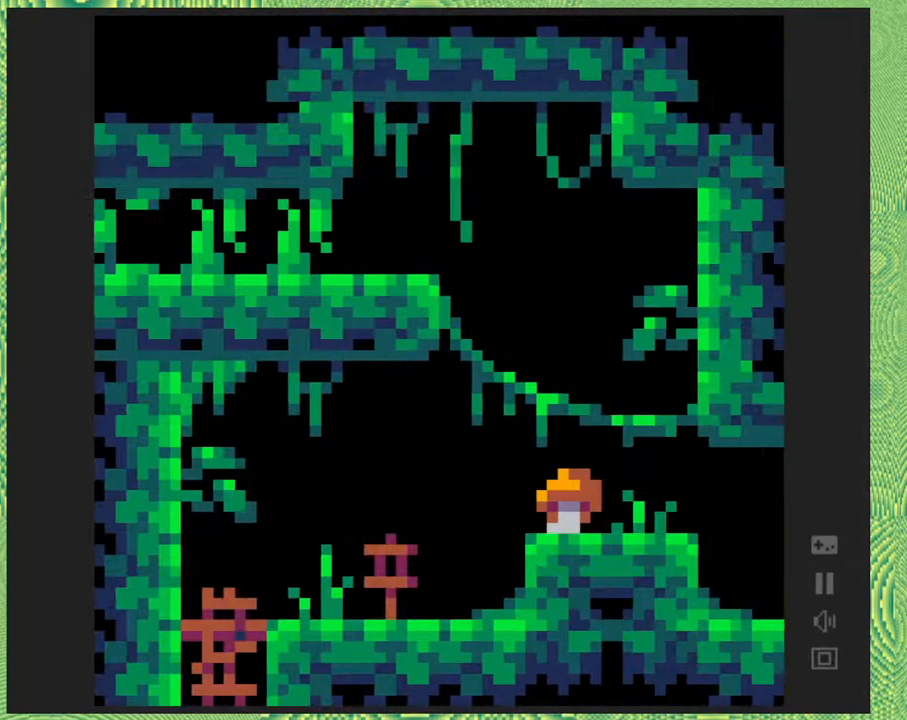
{"buttons": ["DPAD_RIGHT"], "right_stick": "center", "events": [[300, "DPAD_RIGHT", "down"]]}
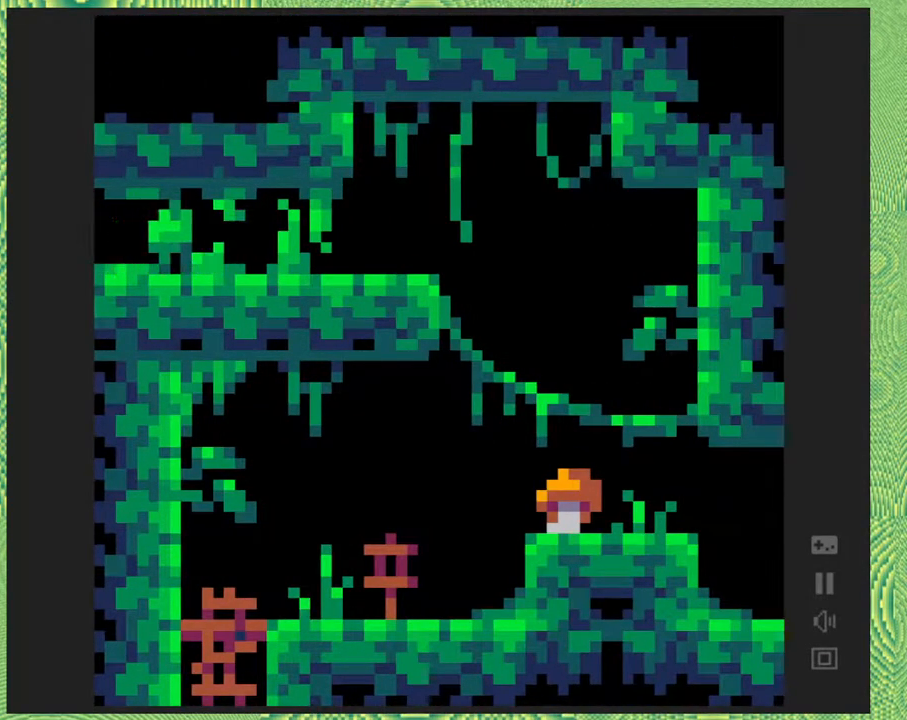
{"buttons": ["DPAD_RIGHT"], "right_stick": "center", "events": []}
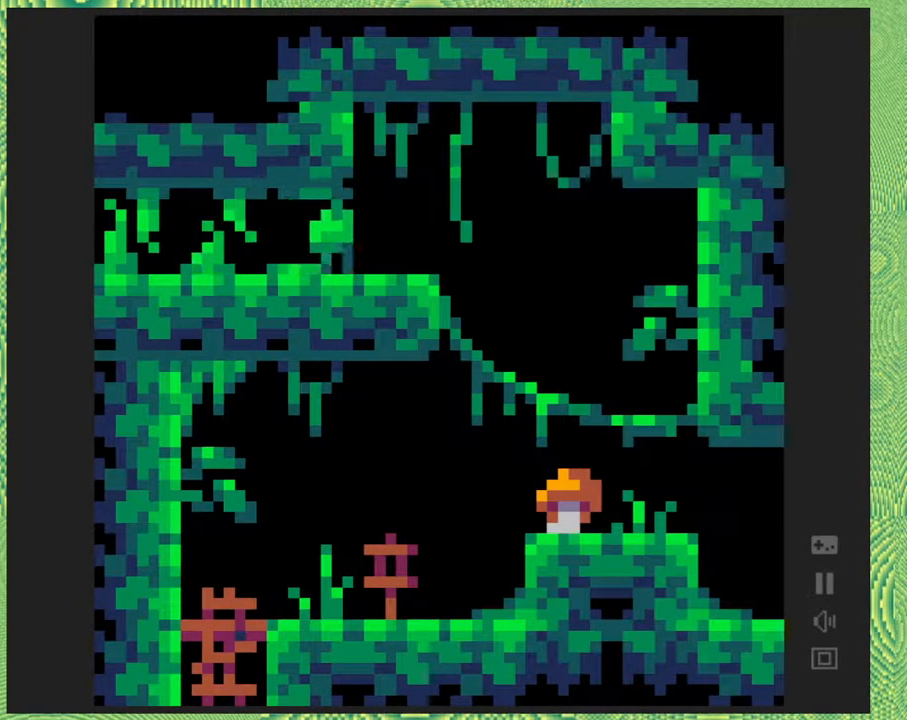
{"buttons": ["DPAD_RIGHT"], "right_stick": "center", "events": [[317, "B", "down"], [450, "B", "up"]]}
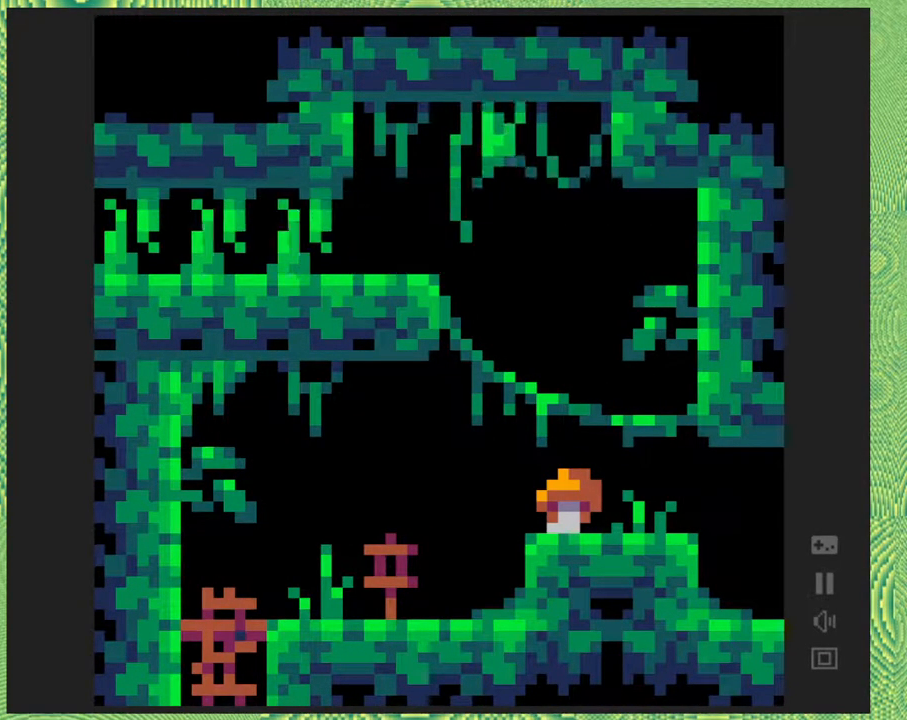
{"buttons": ["DPAD_RIGHT"], "right_stick": "center", "events": []}
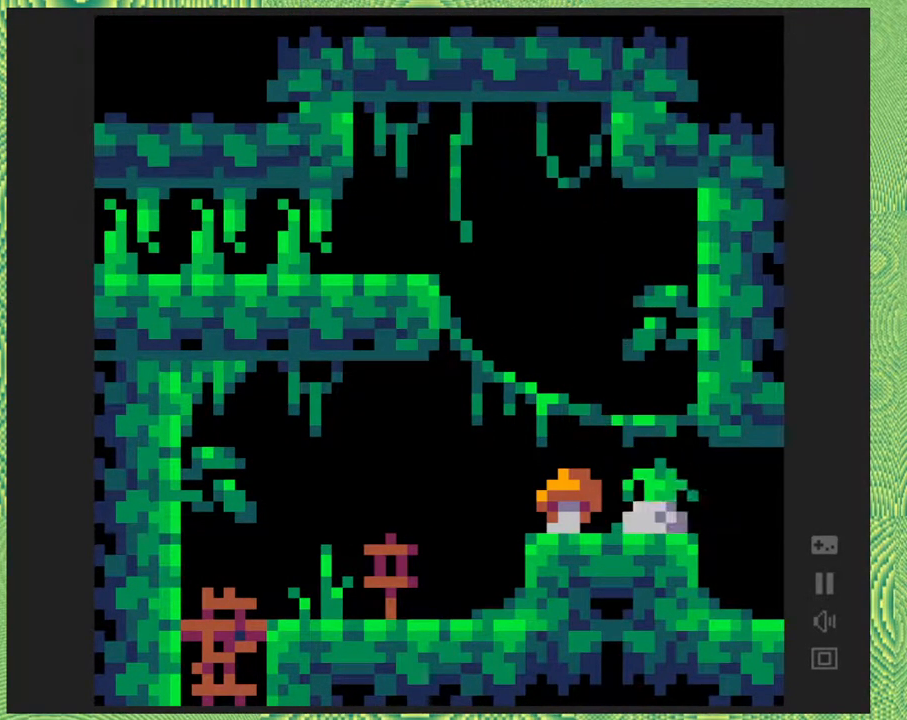
{"buttons": ["DPAD_RIGHT"], "right_stick": "center", "events": []}
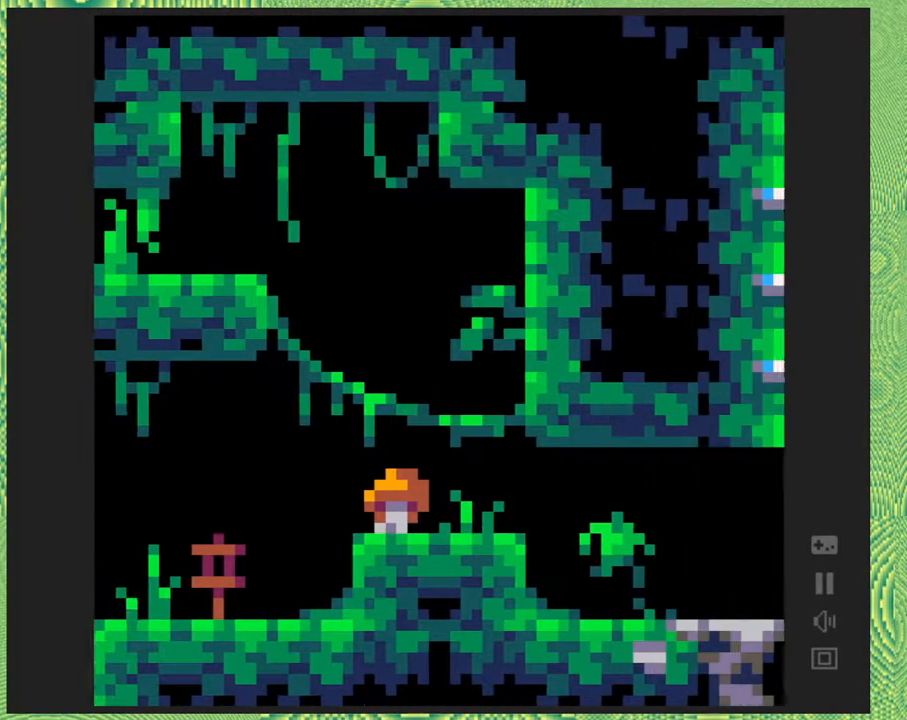
{"buttons": [], "right_stick": "center", "events": [[183, "DPAD_RIGHT", "up"]]}
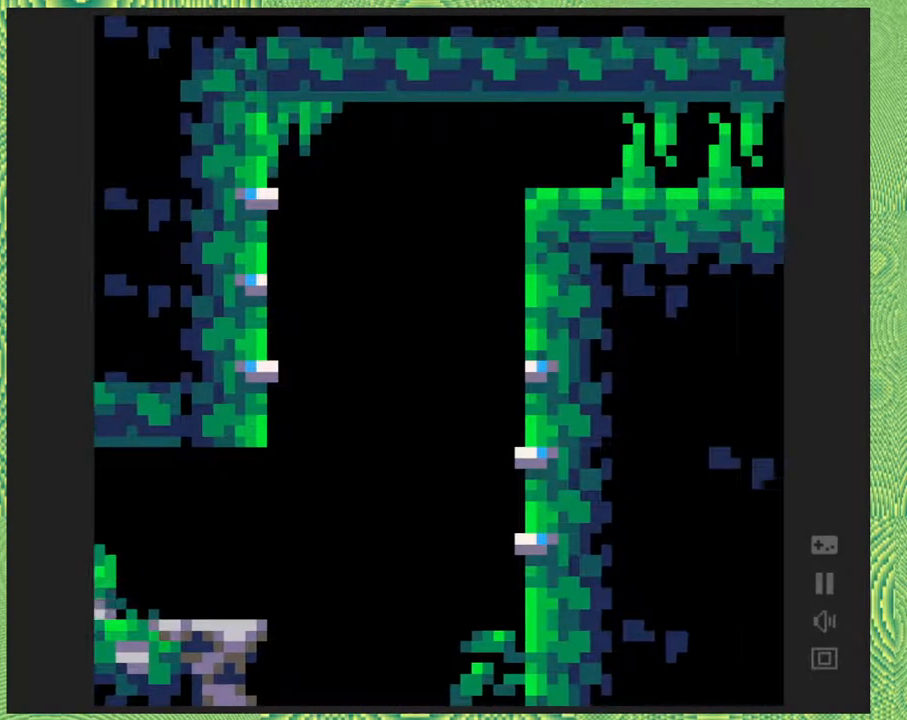
{"buttons": ["DPAD_RIGHT"], "right_stick": "center", "events": [[450, "DPAD_RIGHT", "down"]]}
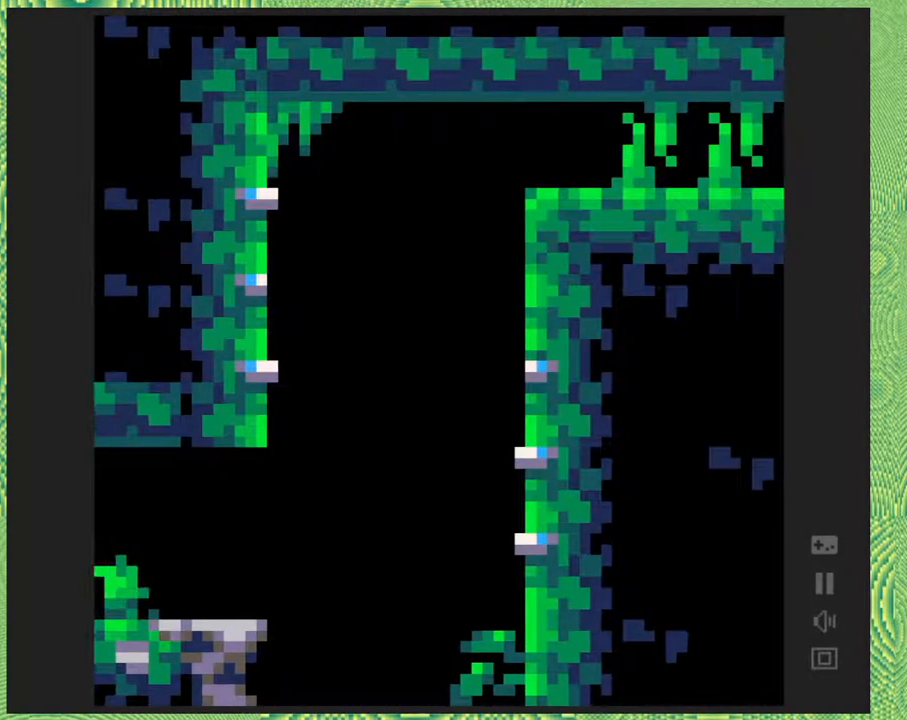
{"buttons": ["B", "DPAD_RIGHT"], "right_stick": "center", "events": [[400, "B", "down"]]}
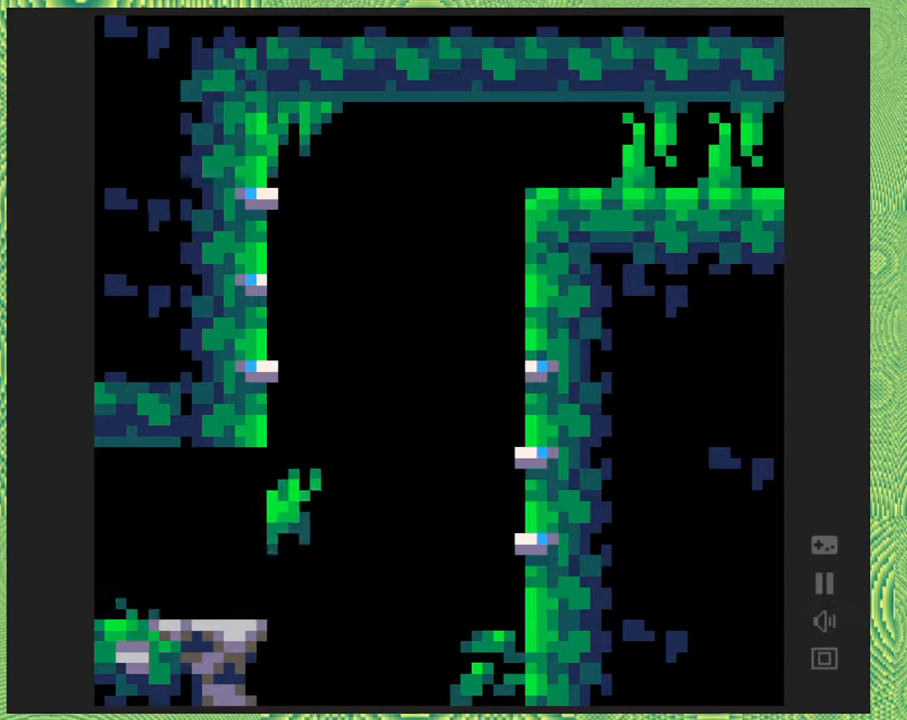
{"buttons": ["DPAD_RIGHT"], "right_stick": "center", "events": [[133, "Y", "down"], [383, "B", "up"], [383, "Y", "up"]]}
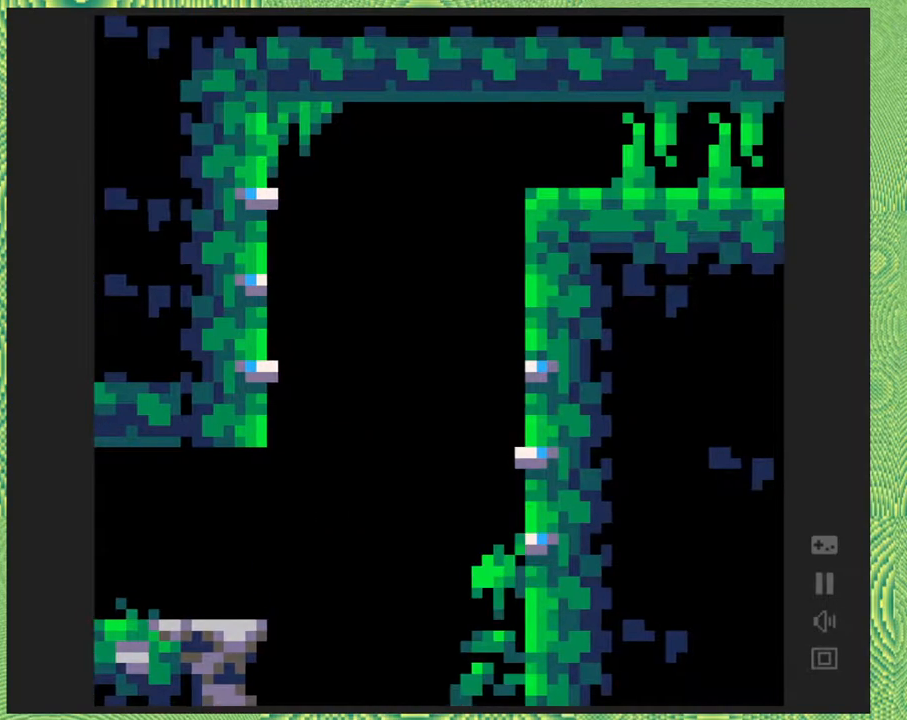
{"buttons": ["B", "DPAD_RIGHT"], "right_stick": "center", "events": [[300, "B", "down"]]}
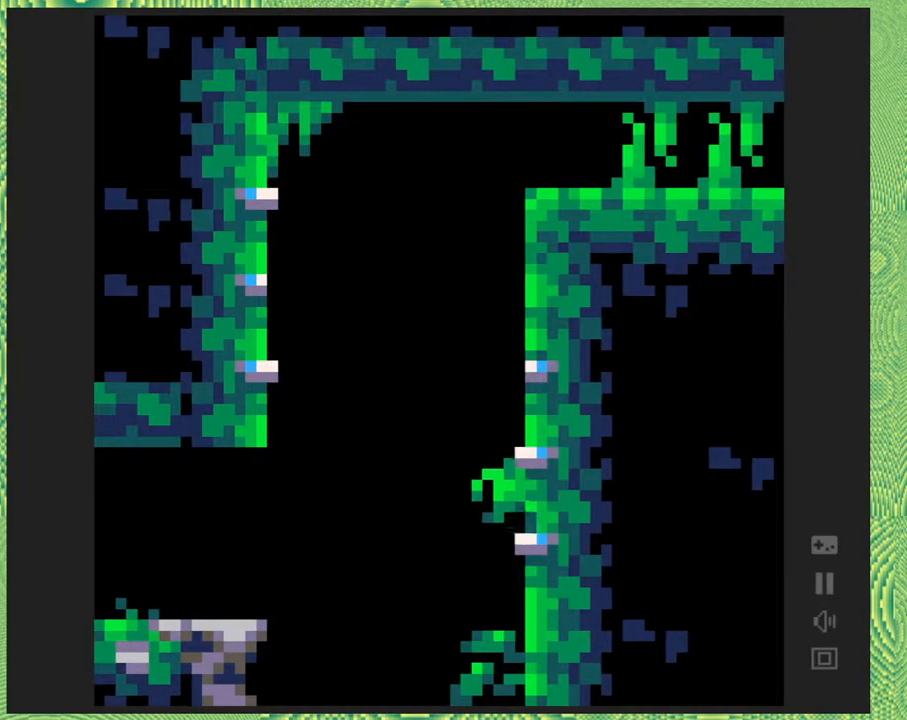
{"buttons": ["B", "DPAD_RIGHT"], "right_stick": "center", "events": [[133, "B", "up"], [400, "B", "down"]]}
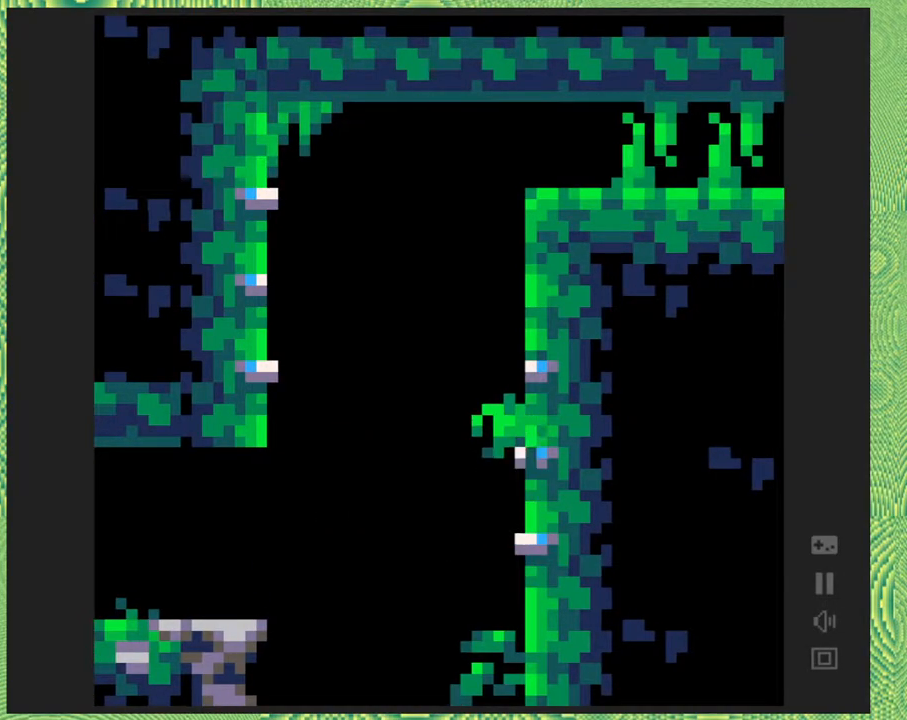
{"buttons": ["B", "DPAD_LEFT"], "right_stick": "center", "events": [[233, "B", "up"], [317, "DPAD_RIGHT", "up"], [483, "DPAD_LEFT", "down"], [500, "B", "down"]]}
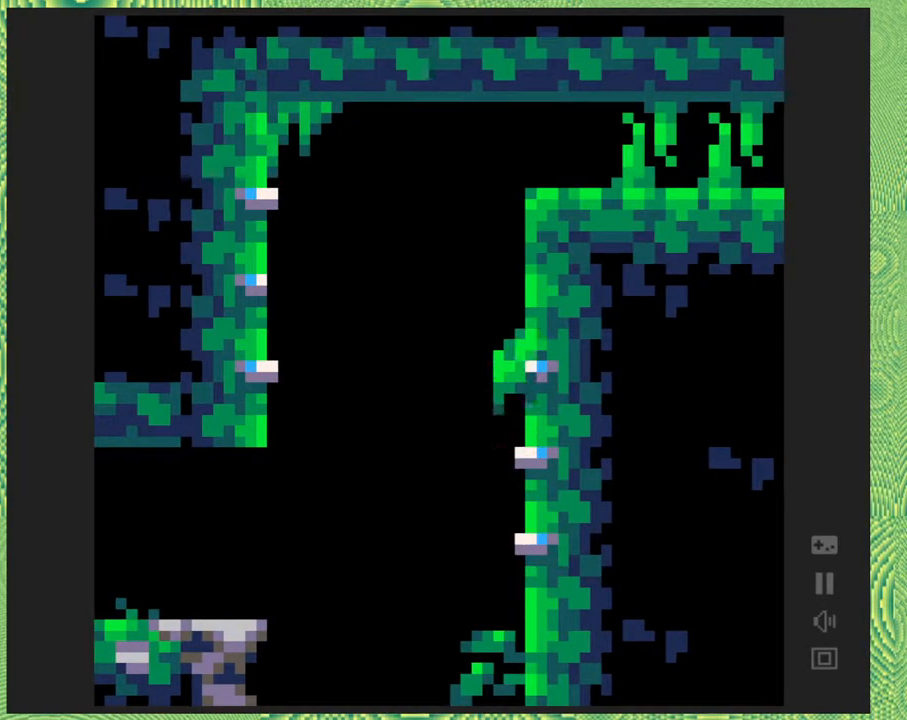
{"buttons": ["DPAD_LEFT"], "right_stick": "center", "events": [[250, "Y", "down"], [467, "Y", "up"], [500, "B", "up"]]}
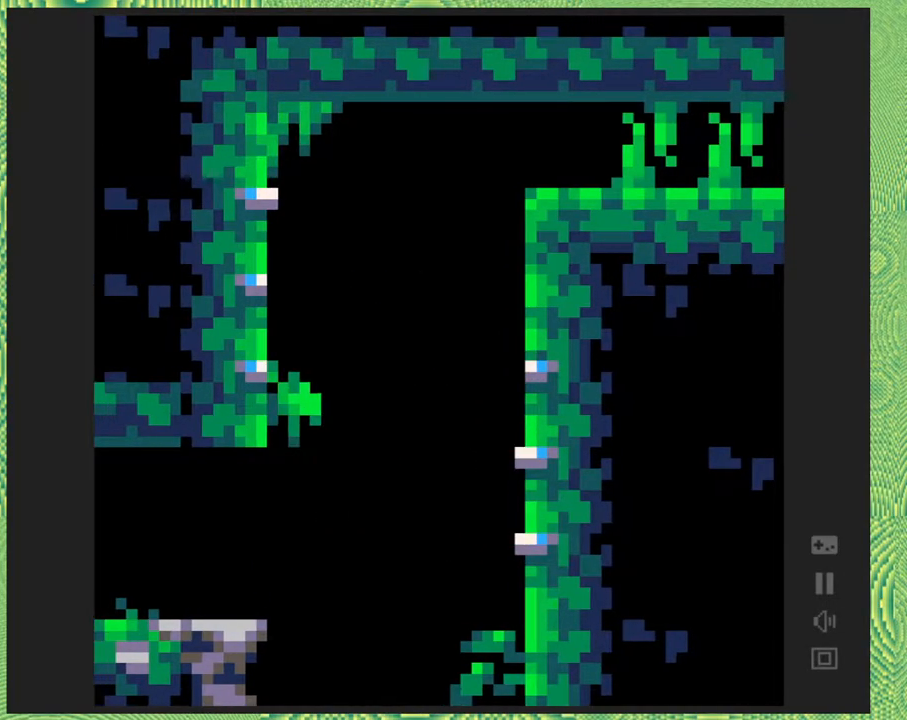
{"buttons": ["B", "DPAD_LEFT"], "right_stick": "center", "events": [[167, "B", "down"]]}
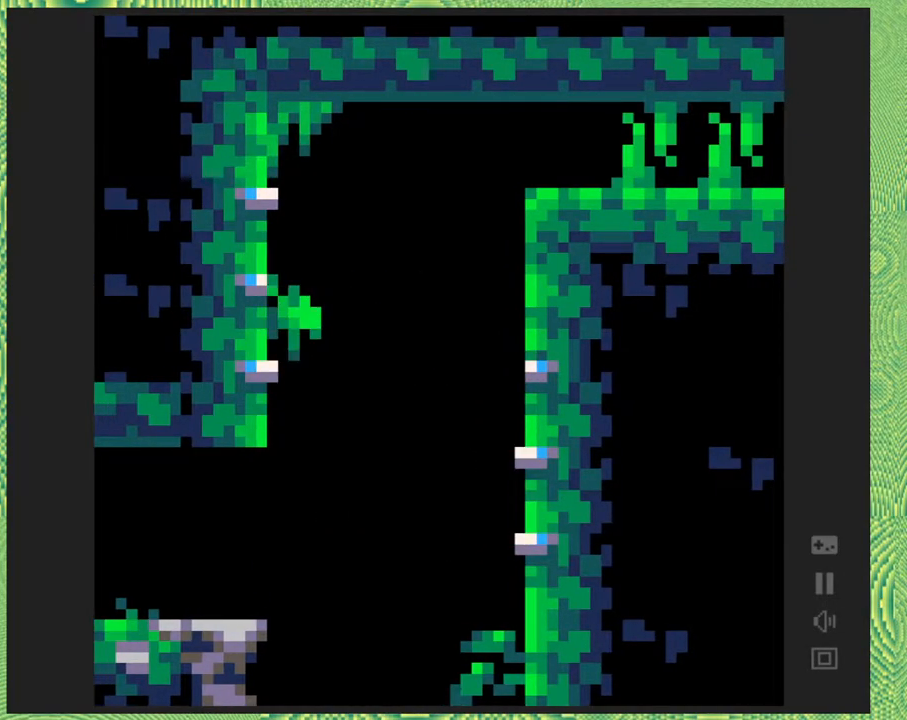
{"buttons": ["B", "DPAD_LEFT"], "right_stick": "center", "events": [[17, "B", "up"], [183, "B", "down"]]}
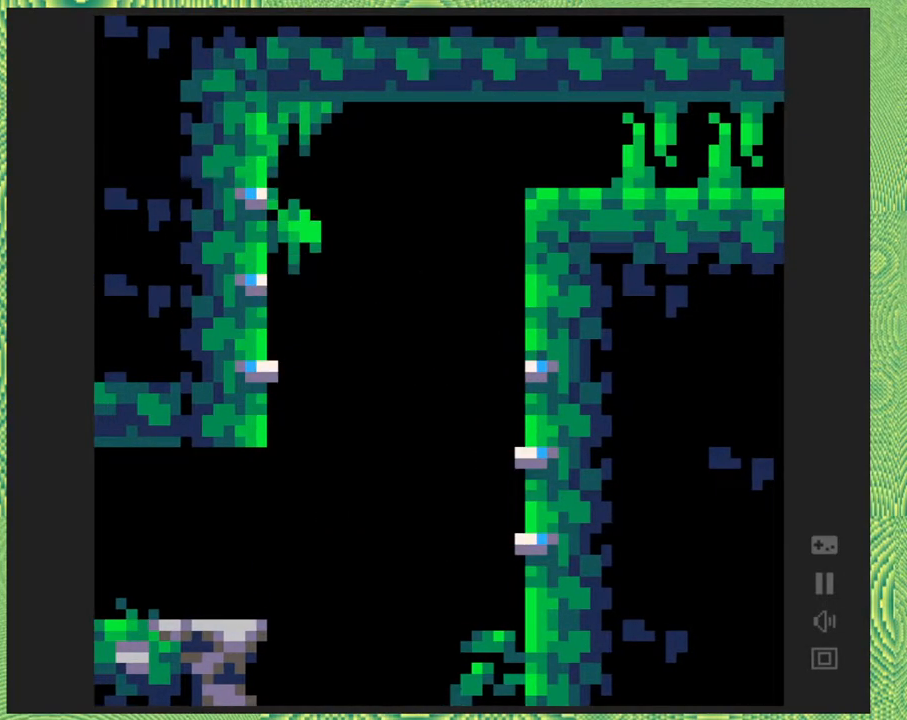
{"buttons": ["B", "Y", "DPAD_RIGHT"], "right_stick": "center", "events": [[17, "B", "up"], [117, "DPAD_LEFT", "up"], [150, "DPAD_RIGHT", "down"], [200, "B", "down"], [417, "Y", "down"]]}
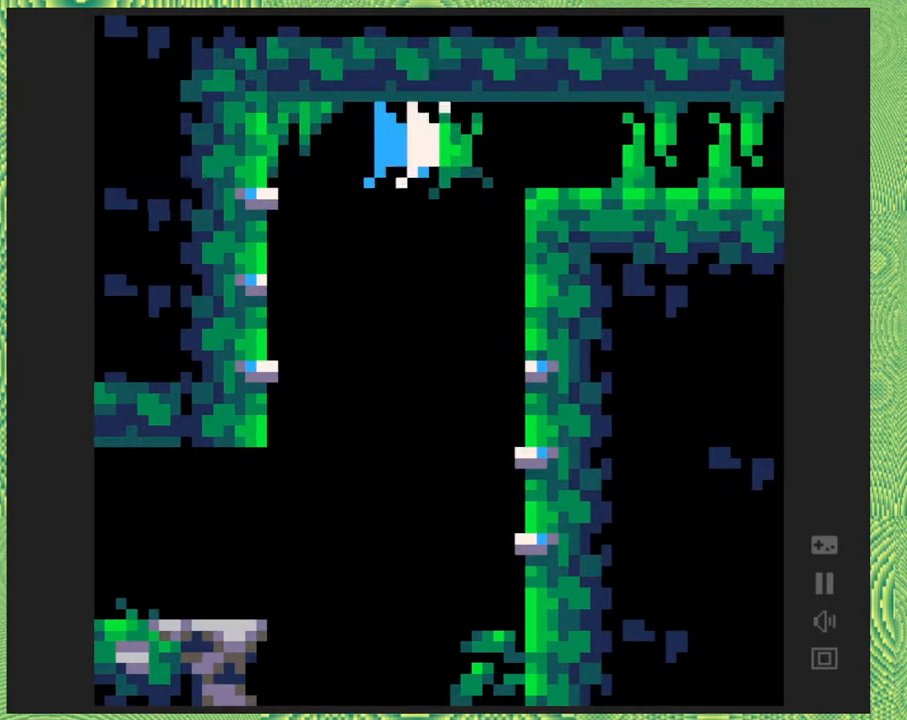
{"buttons": ["B", "DPAD_RIGHT"], "right_stick": "center", "events": [[200, "Y", "up"], [250, "B", "up"], [317, "B", "down"]]}
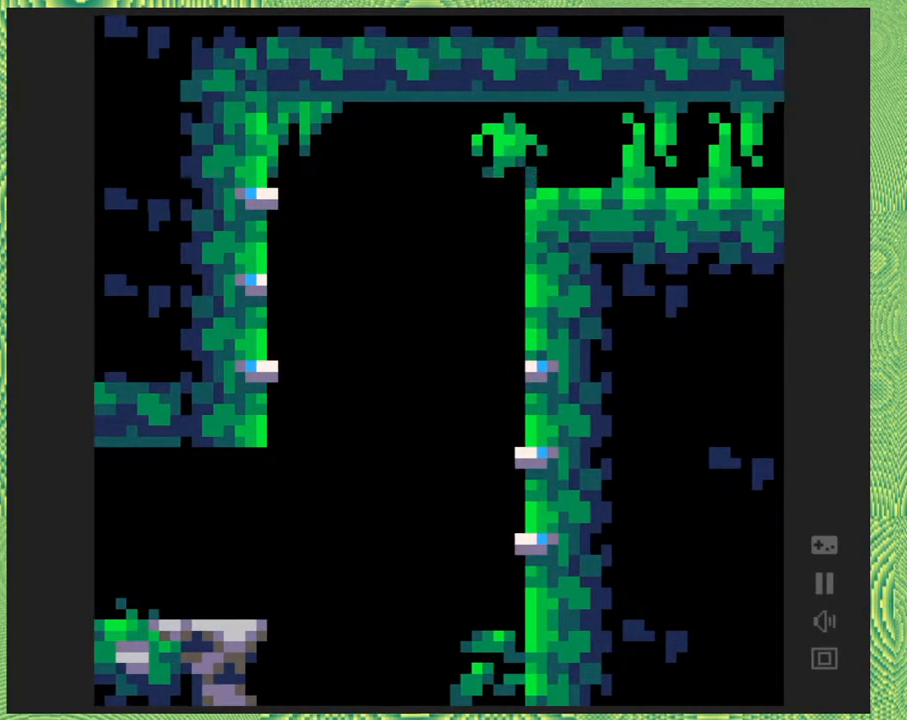
{"buttons": ["DPAD_RIGHT"], "right_stick": "center", "events": [[117, "B", "up"]]}
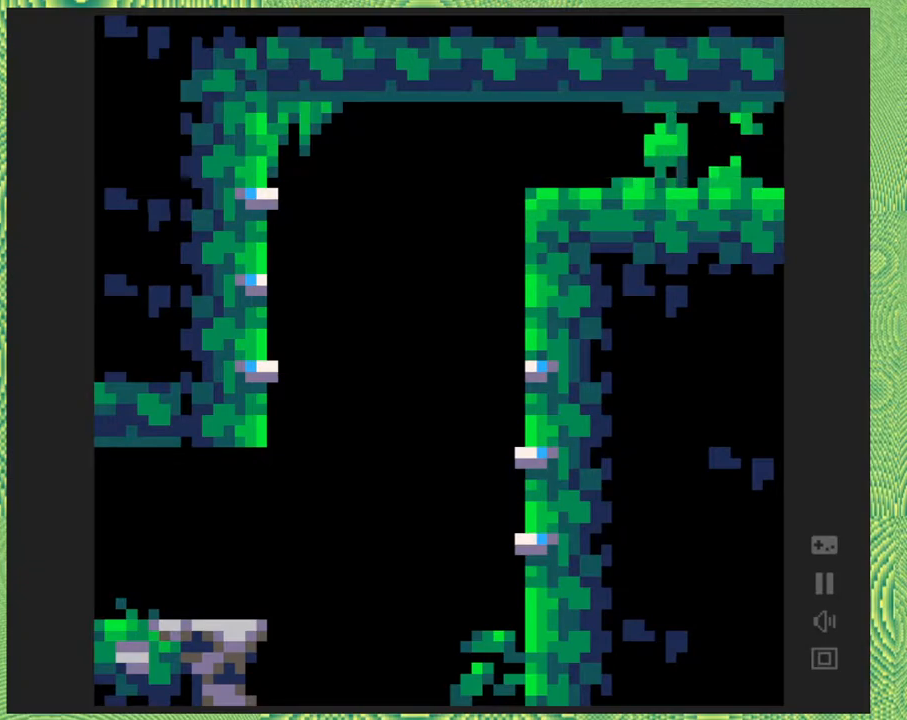
{"buttons": ["DPAD_RIGHT"], "right_stick": "center", "events": []}
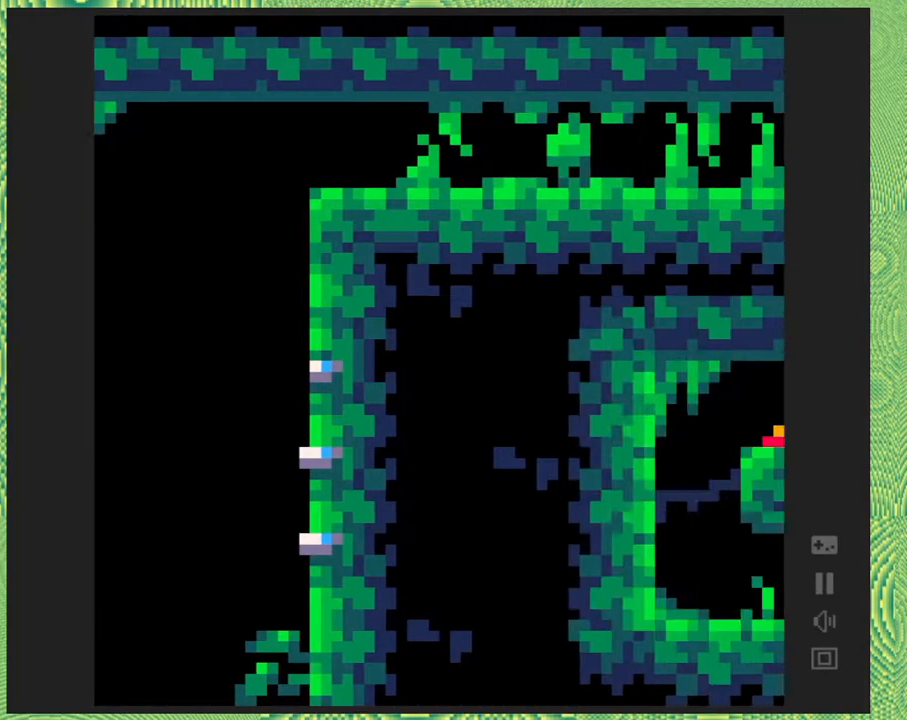
{"buttons": ["DPAD_RIGHT"], "right_stick": "center", "events": [[150, "DPAD_RIGHT", "up"], [433, "DPAD_RIGHT", "down"]]}
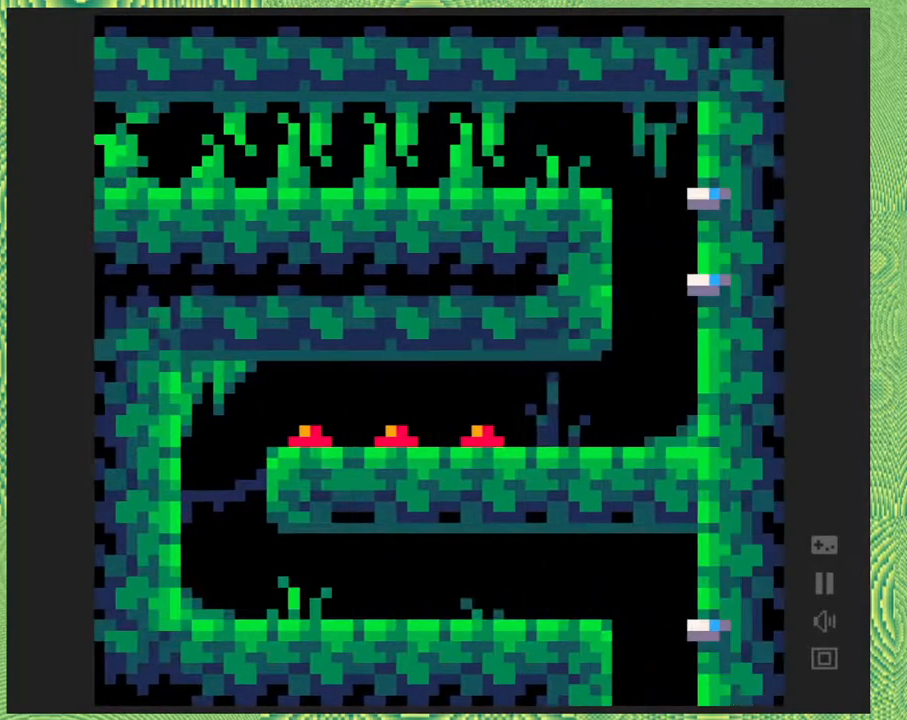
{"buttons": ["DPAD_RIGHT"], "right_stick": "center", "events": []}
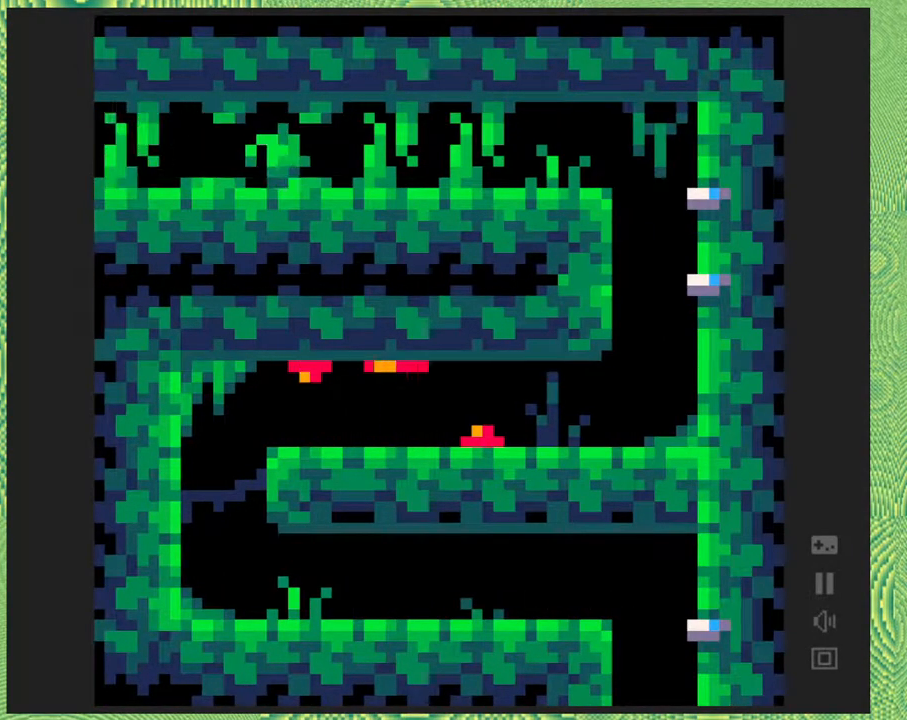
{"buttons": ["DPAD_RIGHT"], "right_stick": "center", "events": []}
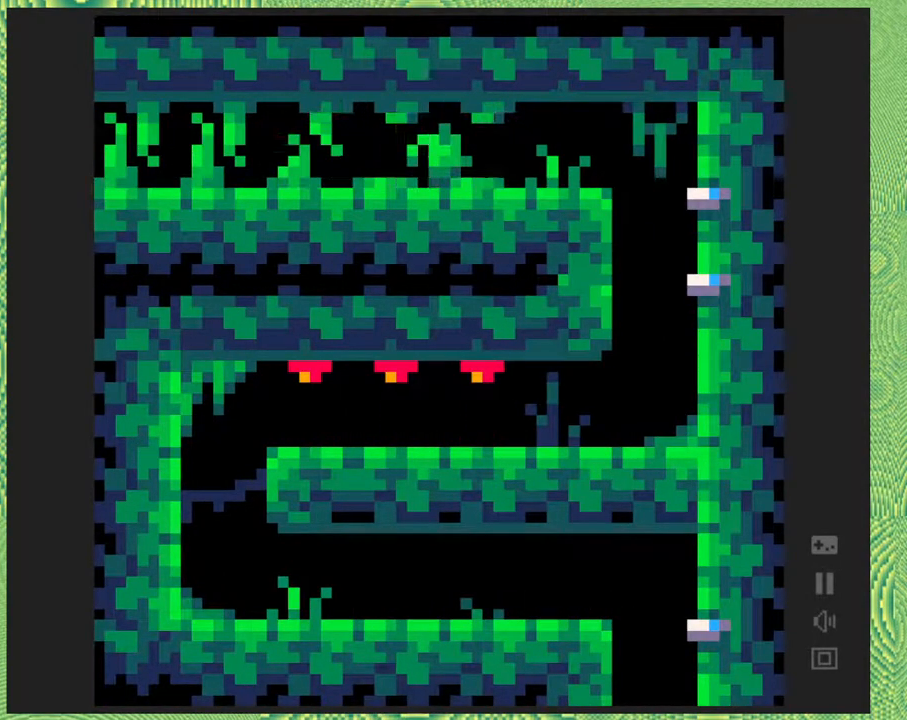
{"buttons": ["DPAD_RIGHT"], "right_stick": "center", "events": []}
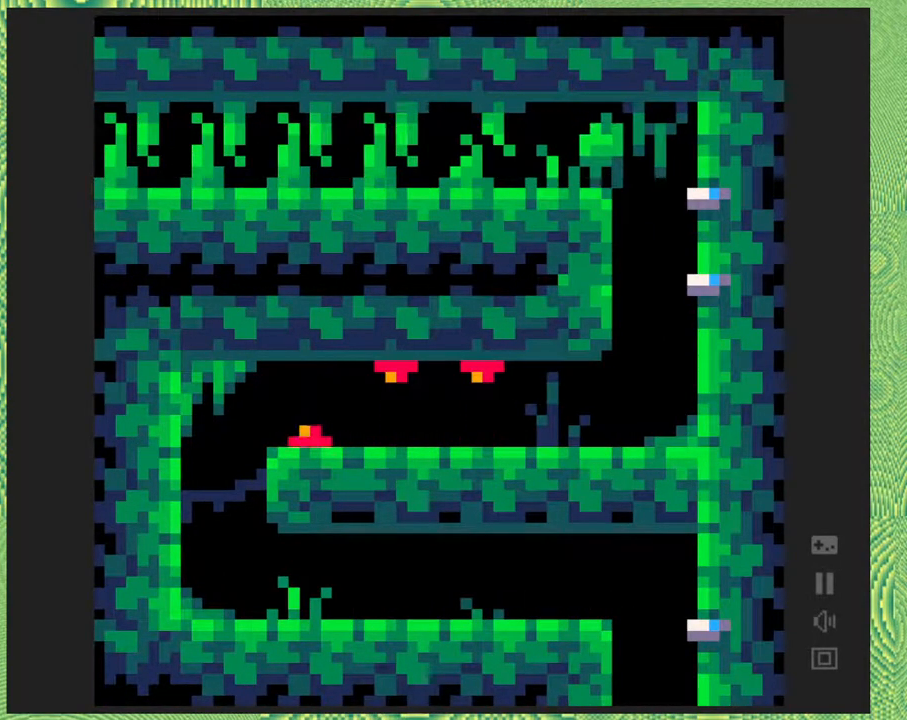
{"buttons": [], "right_stick": "center", "events": [[150, "DPAD_RIGHT", "up"]]}
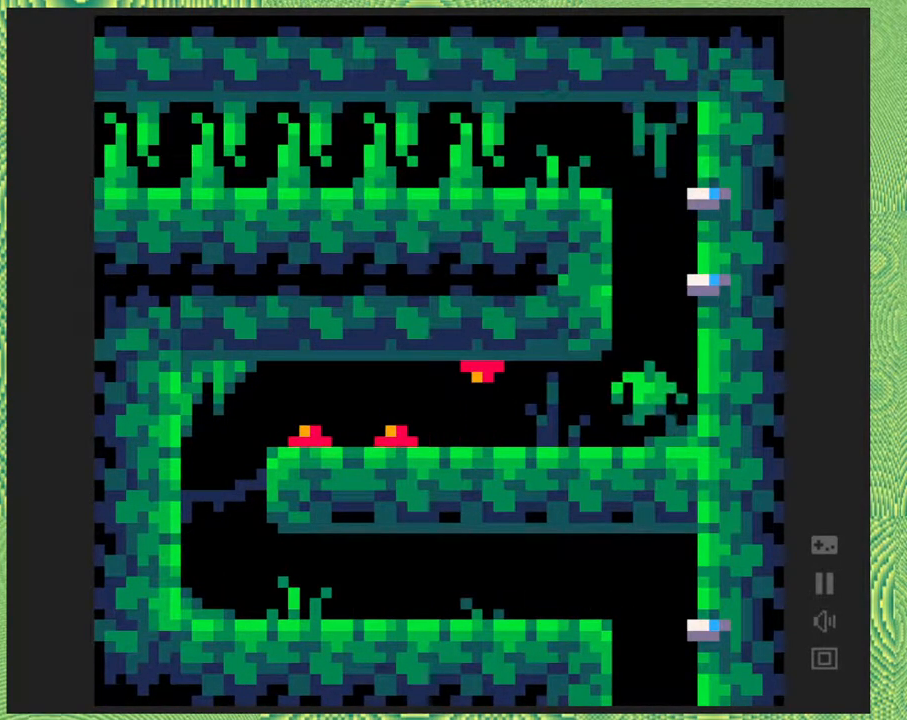
{"buttons": ["DPAD_LEFT"], "right_stick": "center", "events": [[317, "DPAD_LEFT", "down"]]}
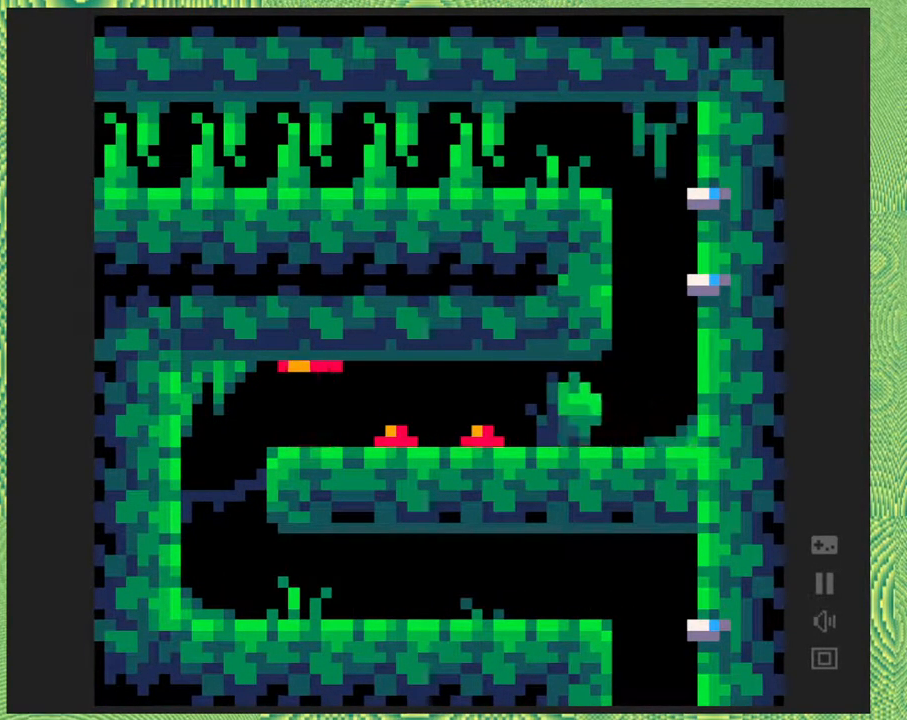
{"buttons": [], "right_stick": "center", "events": [[33, "DPAD_LEFT", "up"], [400, "DPAD_LEFT", "down"], [500, "DPAD_LEFT", "up"]]}